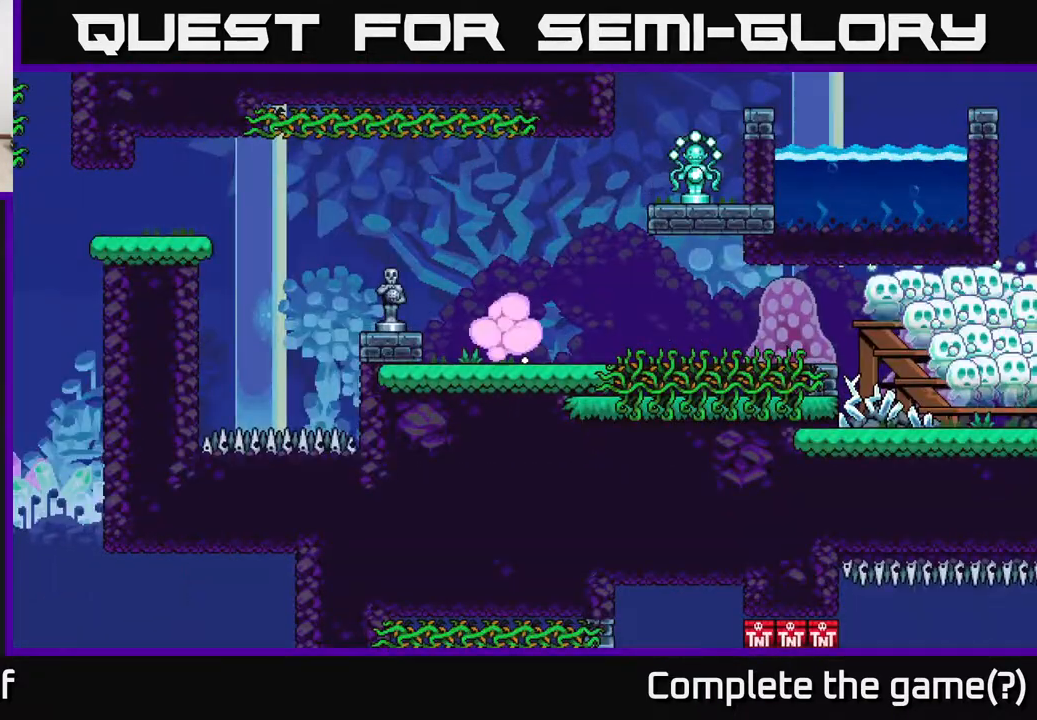
Gameplay with a controller (Xbox layout); each line is a JSON object with the inputs held at the frame after it. "events" lists button and stick changes between this image and that frame as [ms after this image, input, new state], when the widget could be followed in between.
{"buttons": [], "left_stick": "center", "right_stick": "up", "events": [[400, "right_stick", "up"]]}
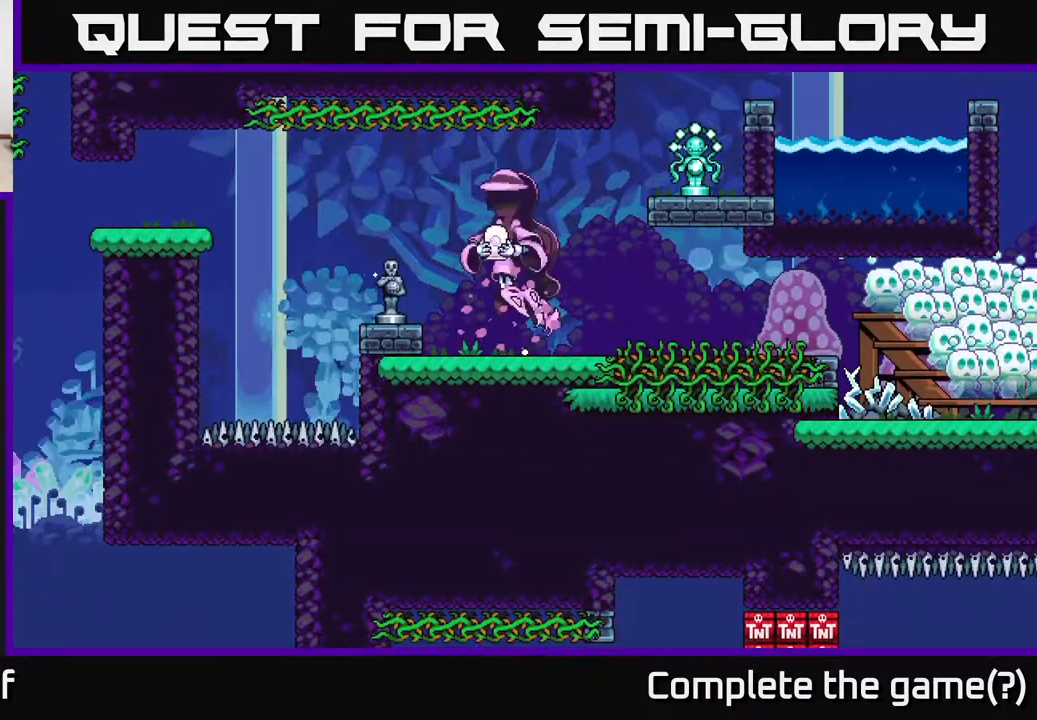
{"buttons": [], "left_stick": "center", "right_stick": "center", "events": [[167, "right_stick", "center"]]}
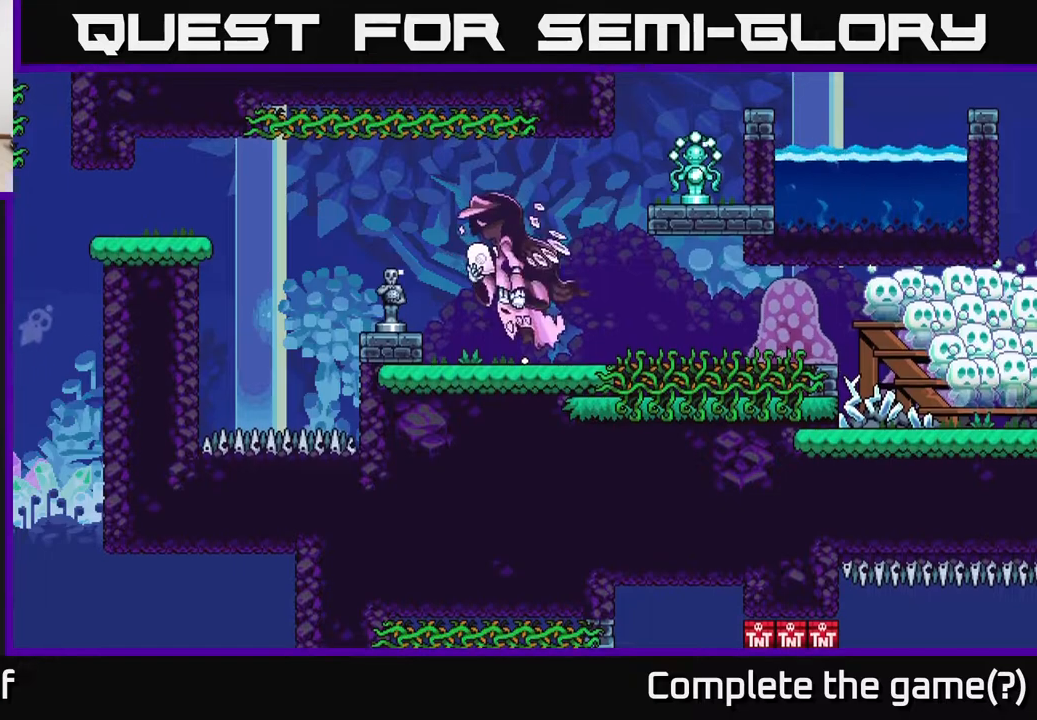
{"buttons": [], "left_stick": "center", "right_stick": "center", "events": []}
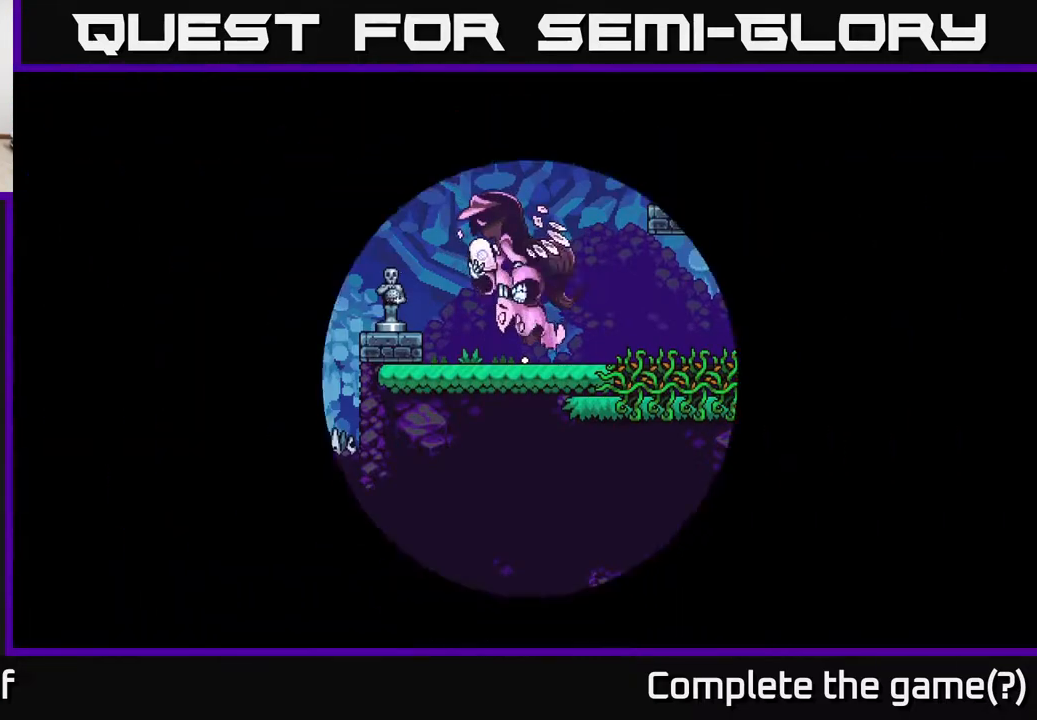
{"buttons": [], "left_stick": "center", "right_stick": "center", "events": []}
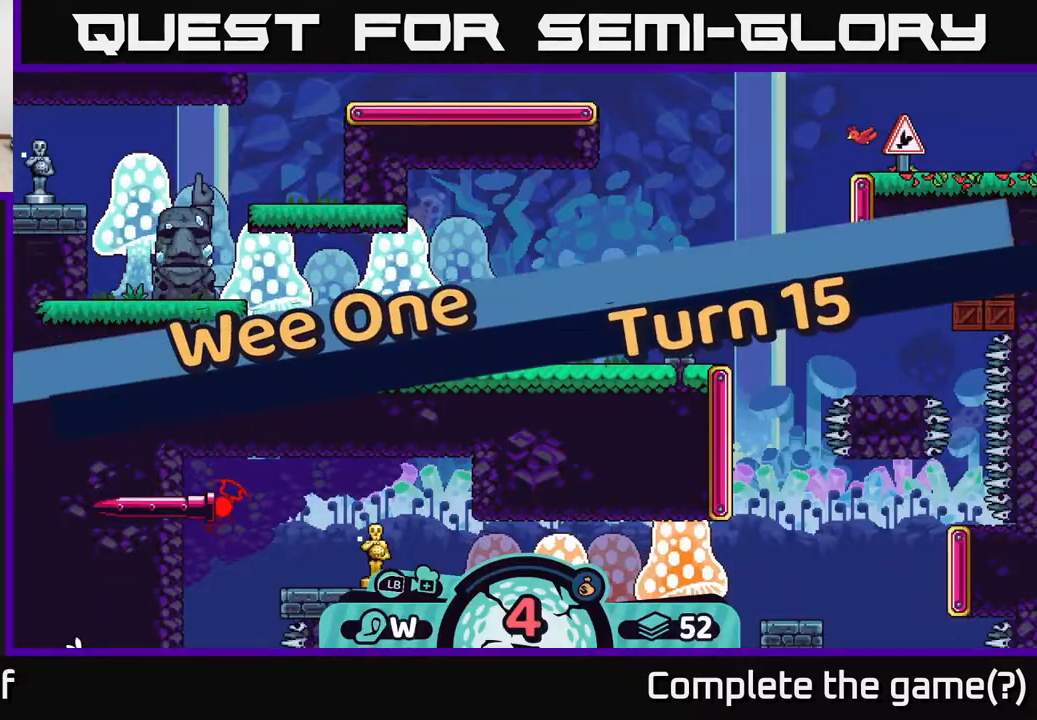
{"buttons": [], "left_stick": "center", "right_stick": "up-right", "events": [[350, "right_stick", "up-right"]]}
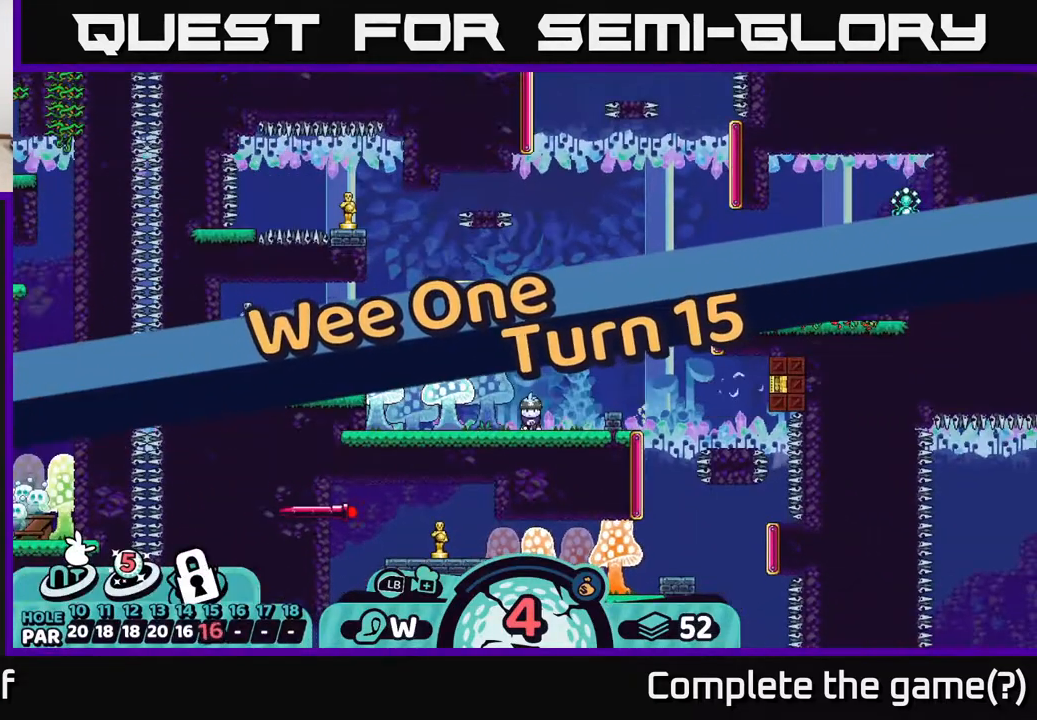
{"buttons": [], "left_stick": "center", "right_stick": "up", "events": [[350, "right_stick", "up"]]}
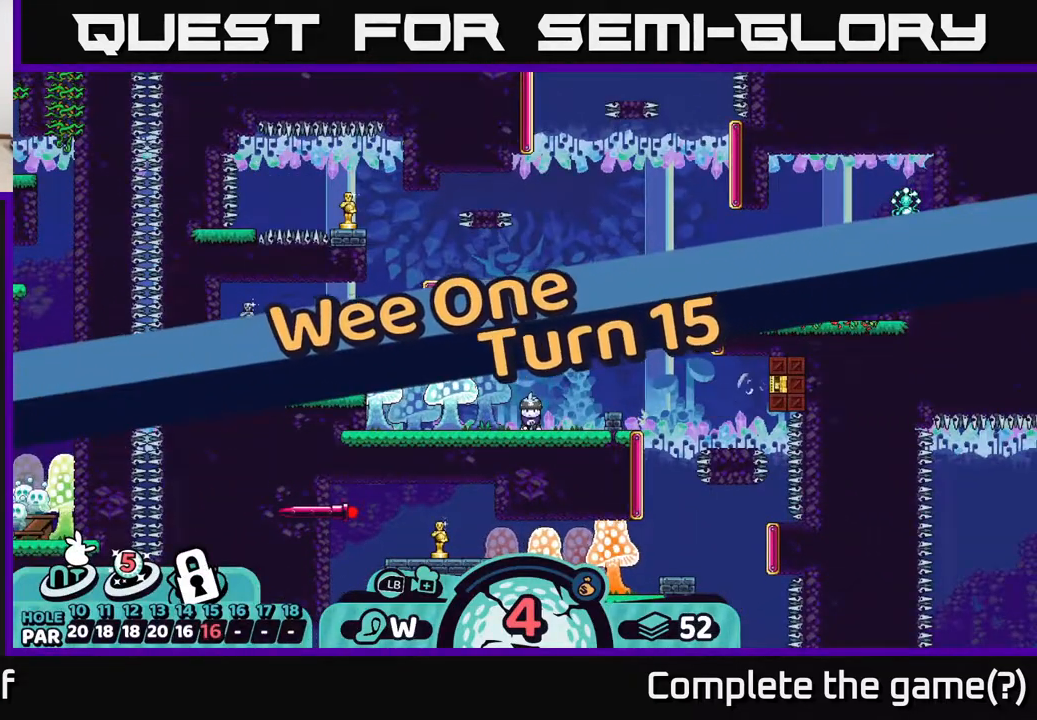
{"buttons": [], "left_stick": "center", "right_stick": "center", "events": [[383, "right_stick", "center"]]}
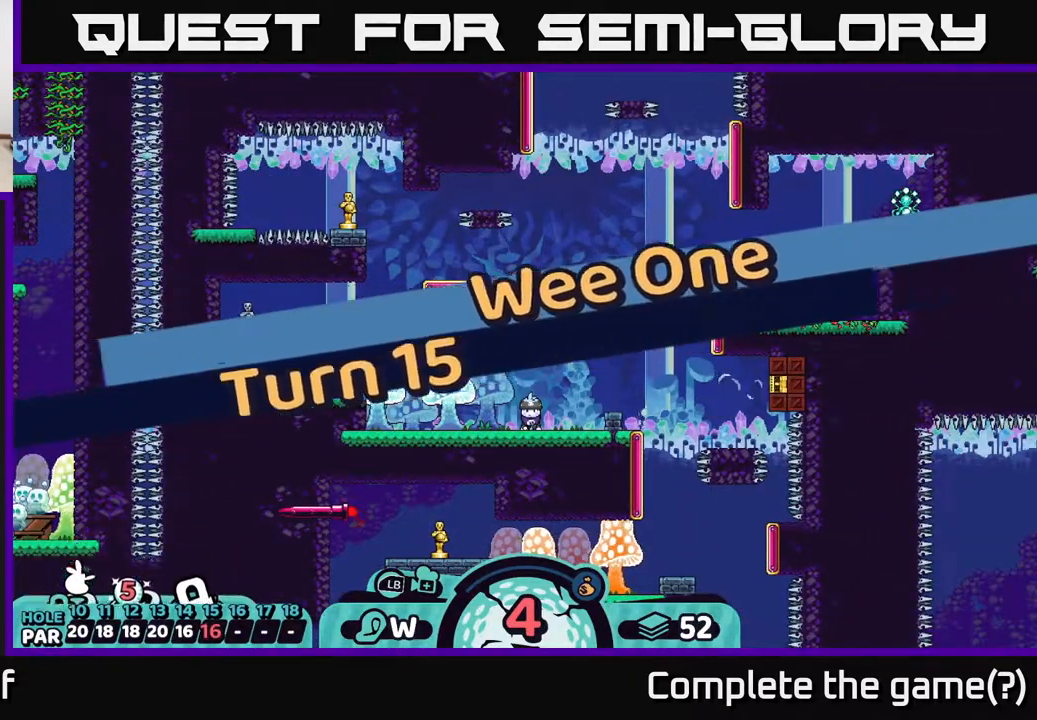
{"buttons": [], "left_stick": "center", "right_stick": "up", "events": [[250, "right_stick", "up"]]}
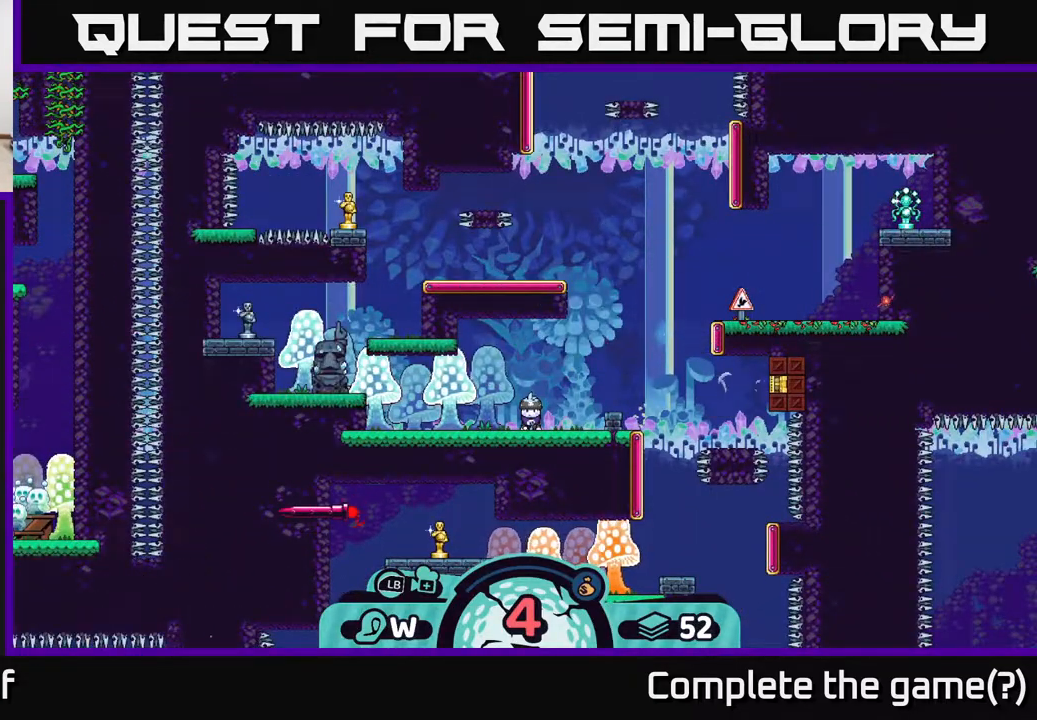
{"buttons": [], "left_stick": "center", "right_stick": "center", "events": [[67, "right_stick", "up-right"], [267, "right_stick", "center"]]}
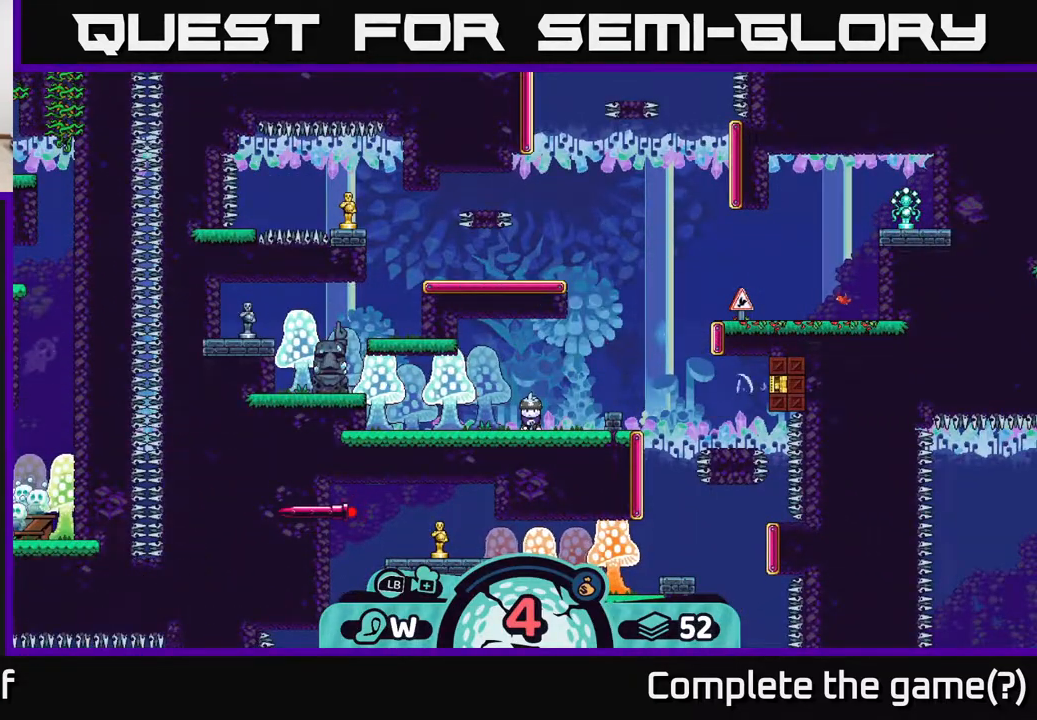
{"buttons": [], "left_stick": "center", "right_stick": "center", "events": []}
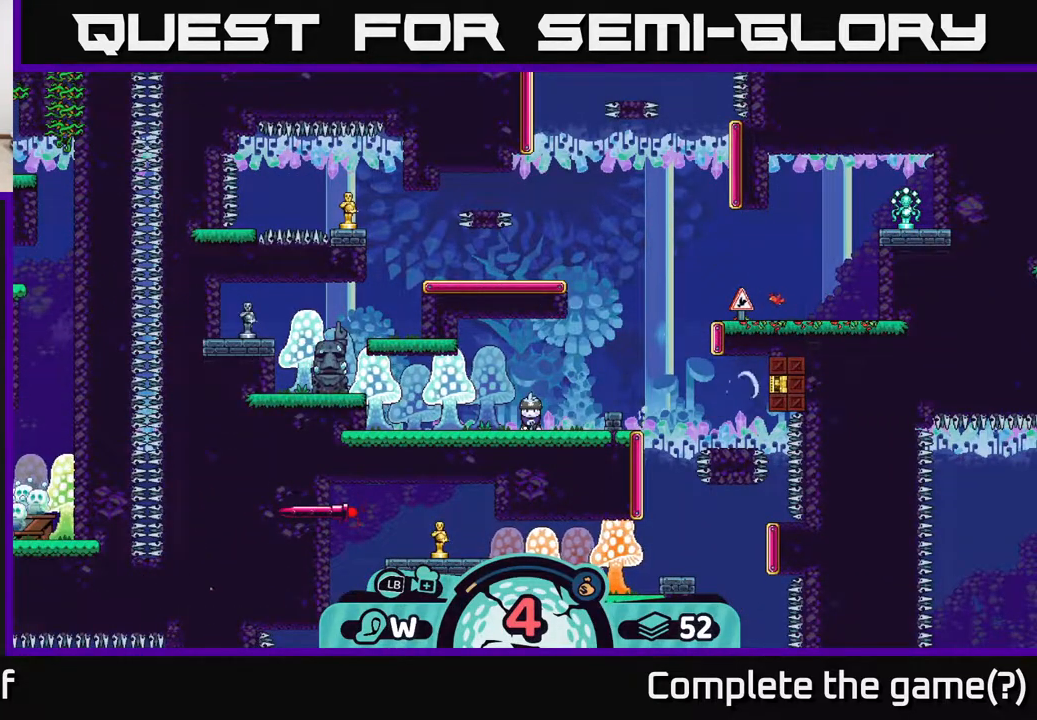
{"buttons": [], "left_stick": "center", "right_stick": "center", "events": []}
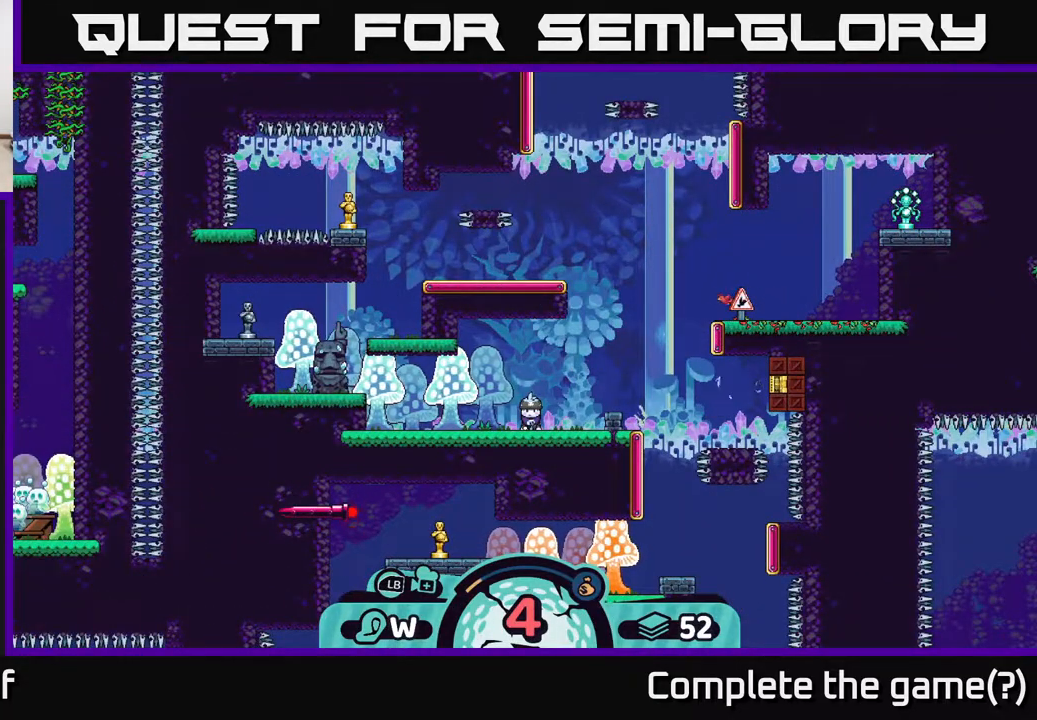
{"buttons": [], "left_stick": "center", "right_stick": "up-right", "events": [[217, "right_stick", "up-right"]]}
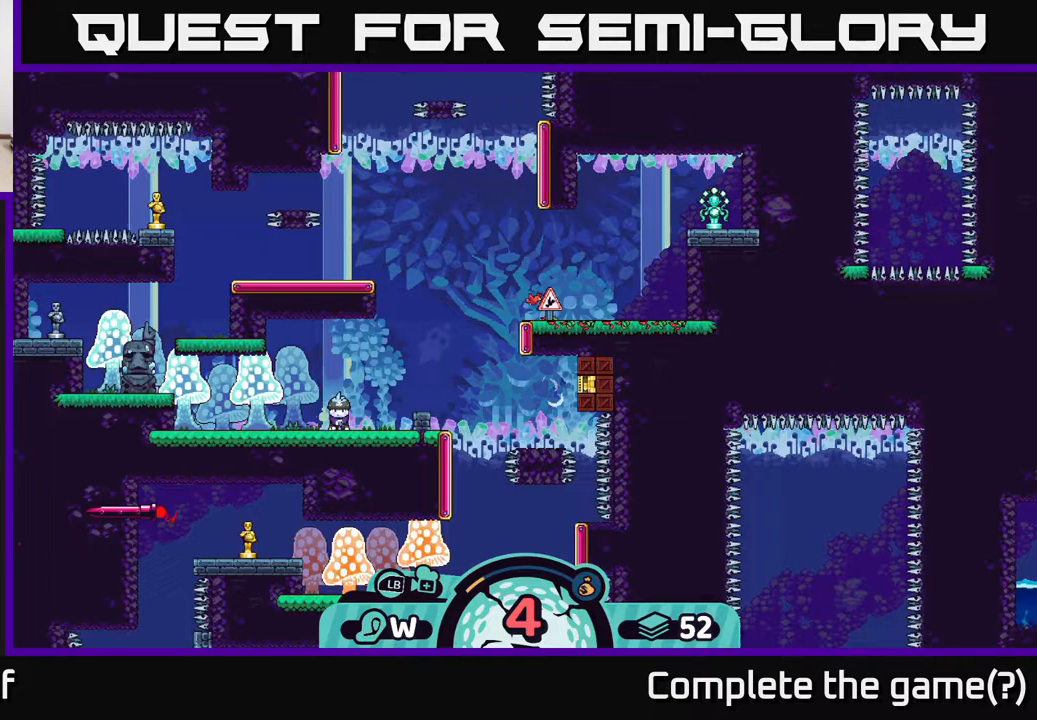
{"buttons": [], "left_stick": "center", "right_stick": "center", "events": [[50, "right_stick", "up"], [350, "right_stick", "center"]]}
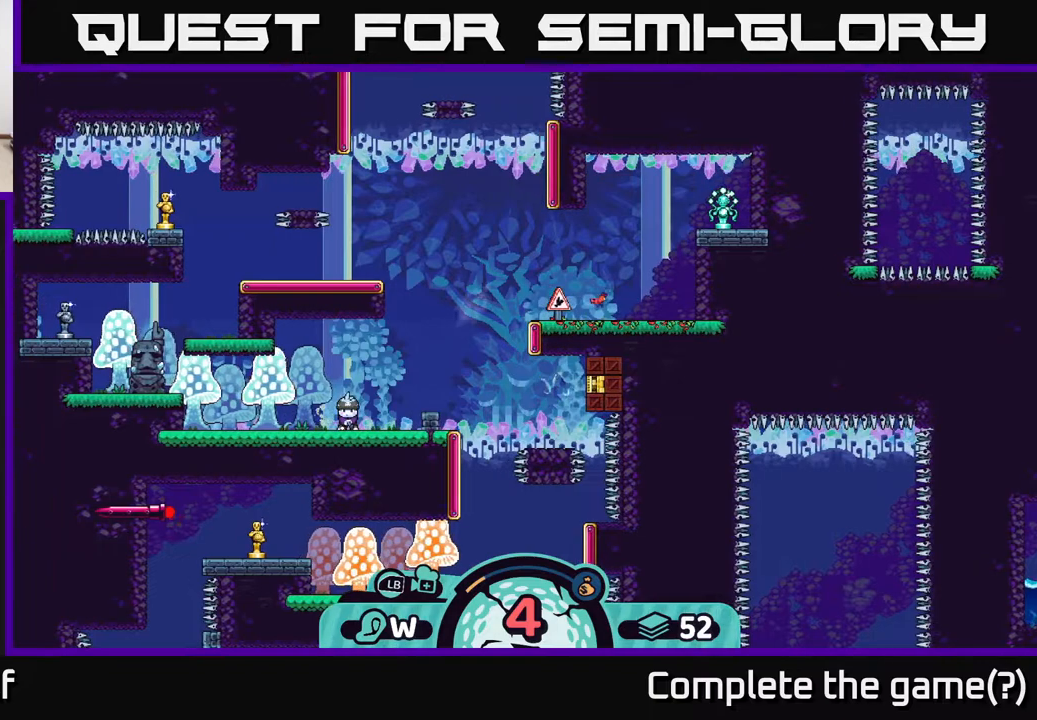
{"buttons": [], "left_stick": "center", "right_stick": "center", "events": []}
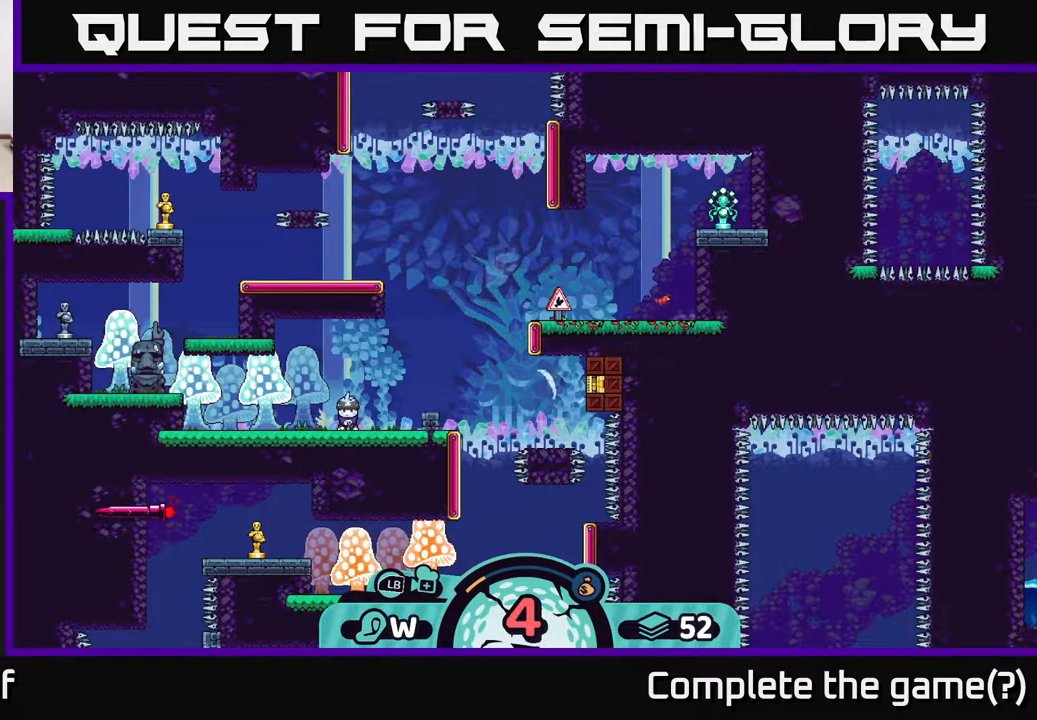
{"buttons": [], "left_stick": "center", "right_stick": "up", "events": [[150, "right_stick", "up"]]}
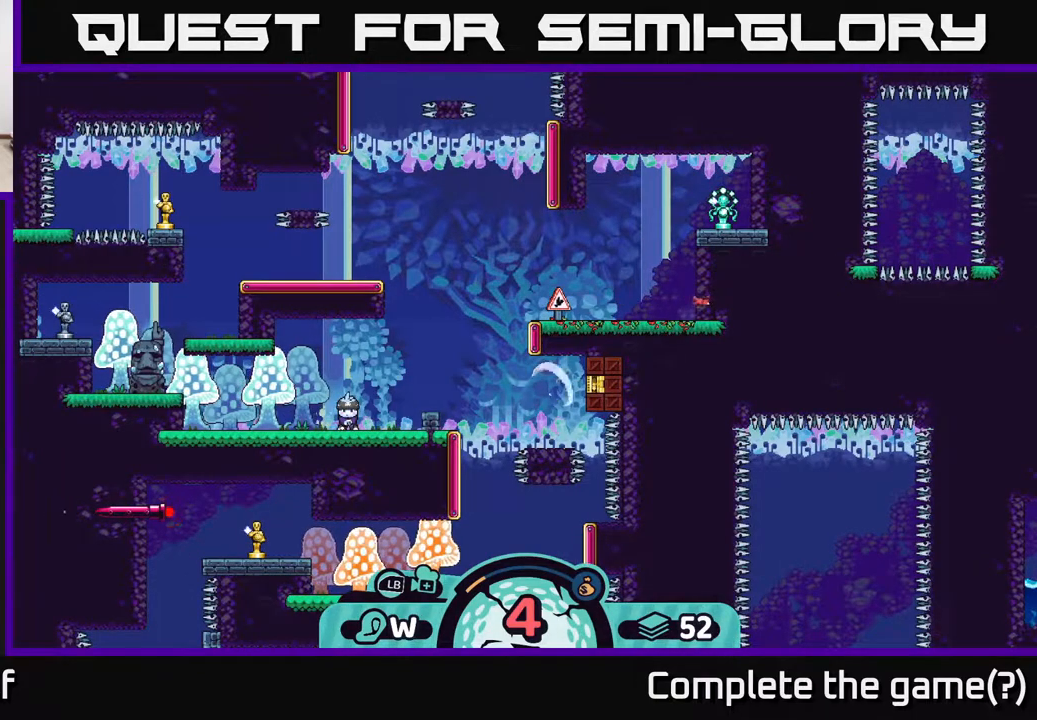
{"buttons": [], "left_stick": "center", "right_stick": "center", "events": [[50, "right_stick", "up-right"], [167, "right_stick", "center"]]}
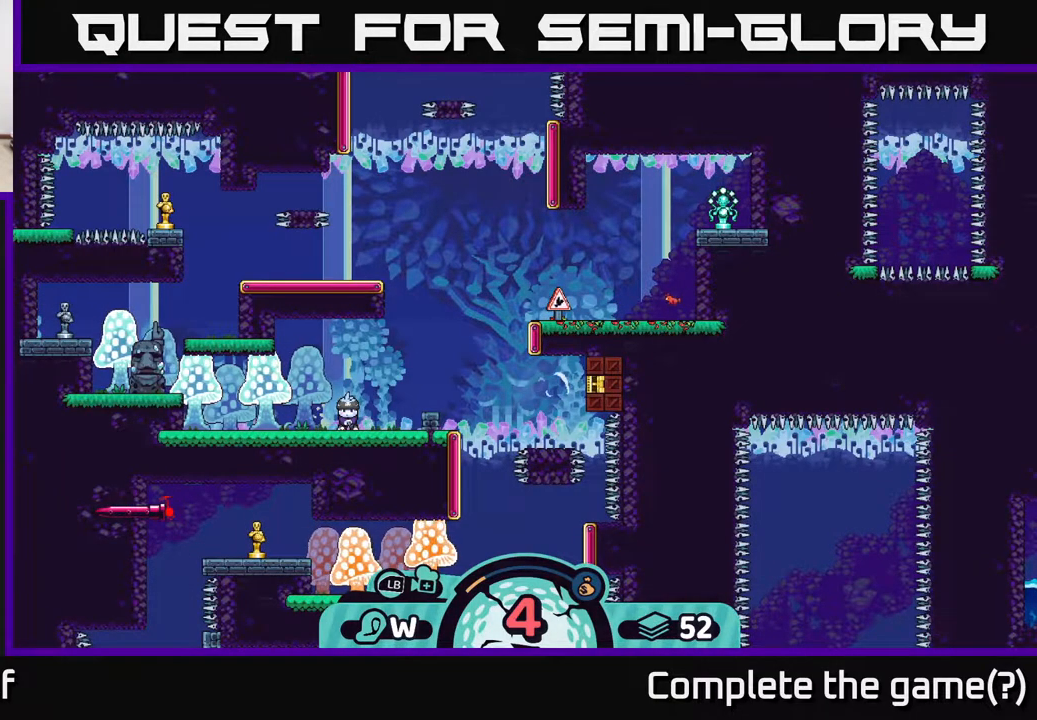
{"buttons": [], "left_stick": "center", "right_stick": "center", "events": []}
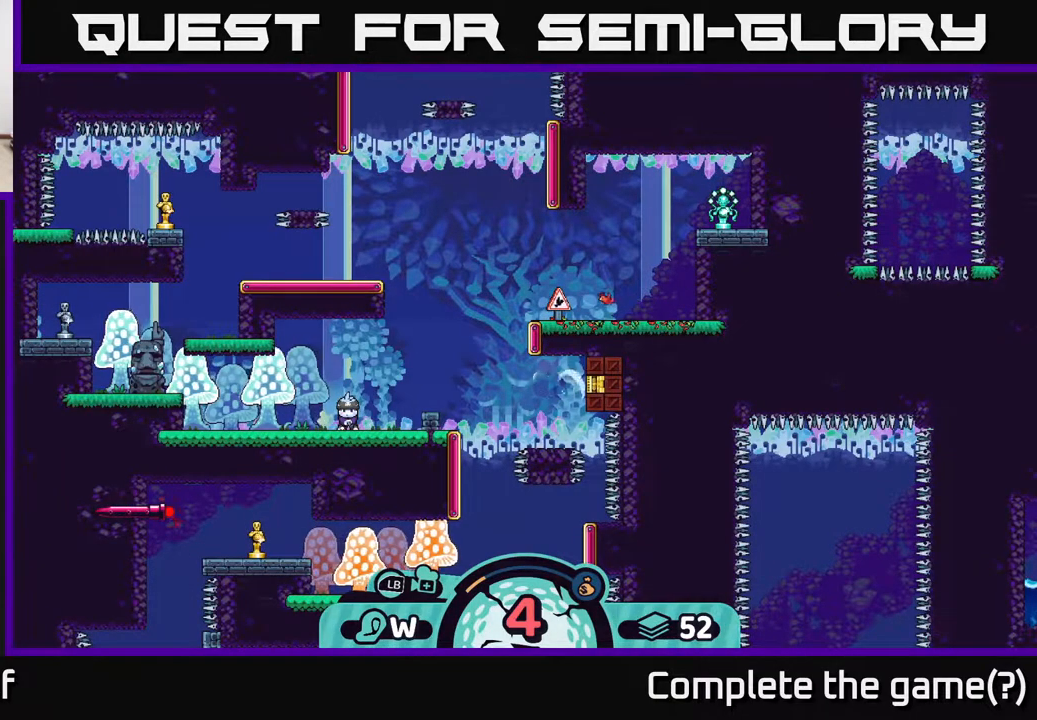
{"buttons": [], "left_stick": "center", "right_stick": "center", "events": []}
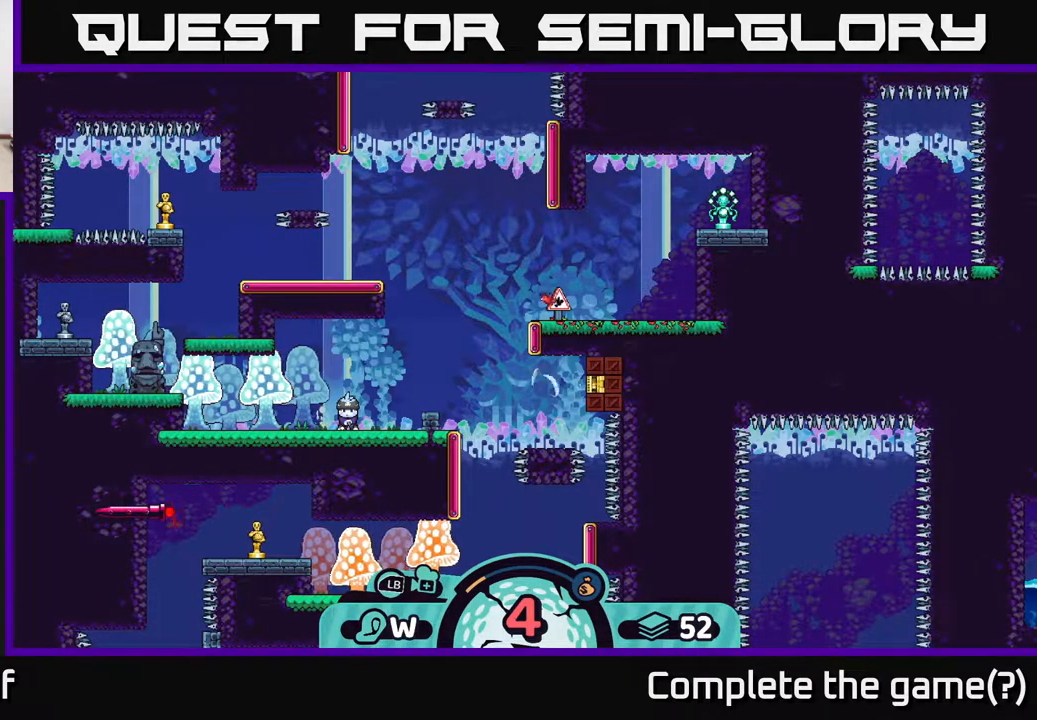
{"buttons": [], "left_stick": "center", "right_stick": "center", "events": []}
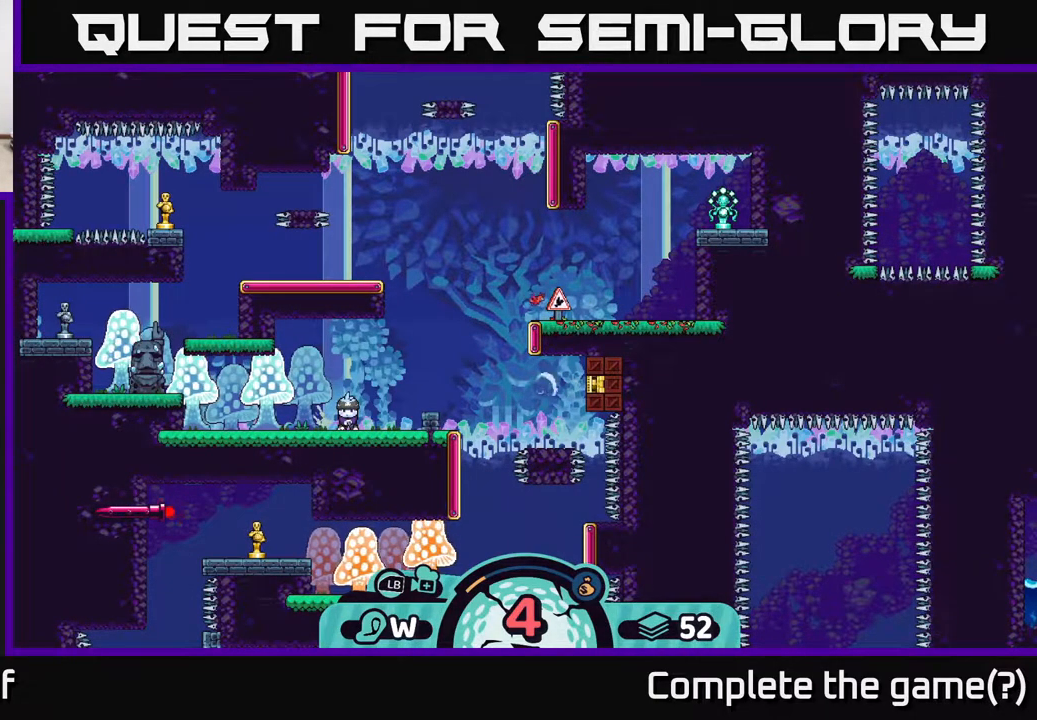
{"buttons": [], "left_stick": "center", "right_stick": "center", "events": []}
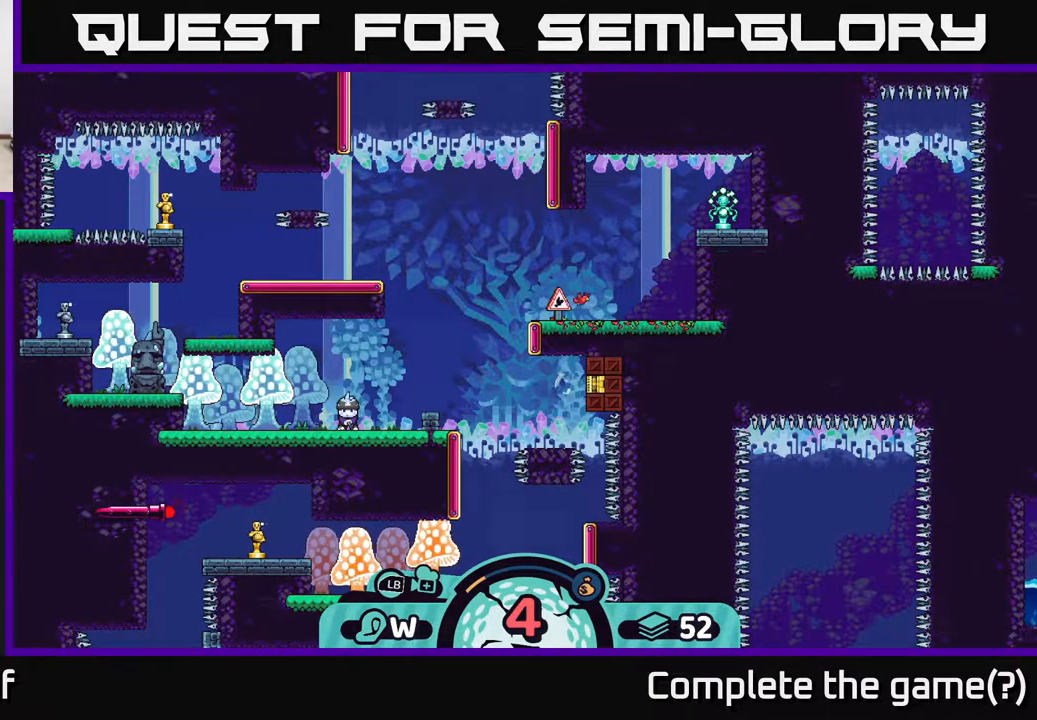
{"buttons": [], "left_stick": "center", "right_stick": "center", "events": []}
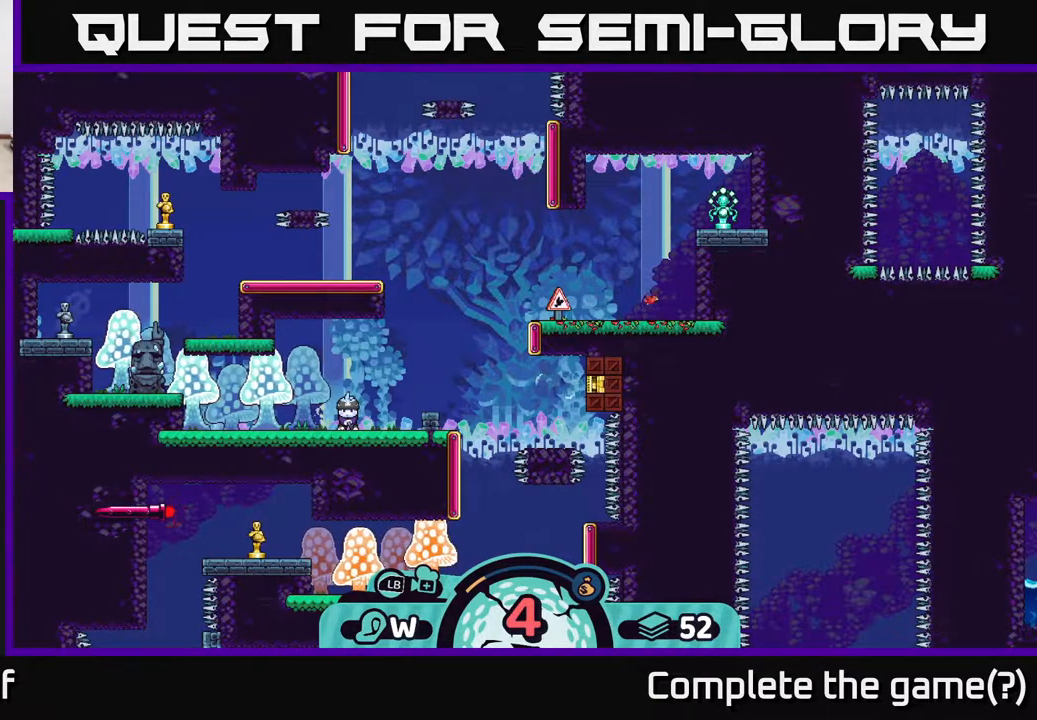
{"buttons": [], "left_stick": "center", "right_stick": "center", "events": []}
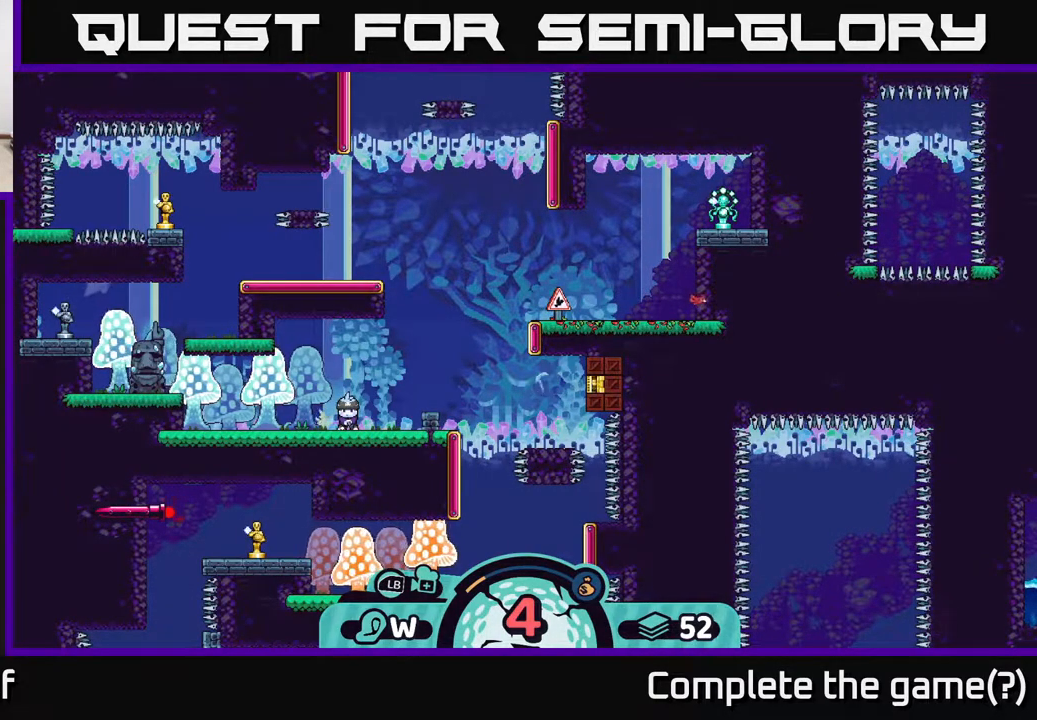
{"buttons": [], "left_stick": "center", "right_stick": "center", "events": []}
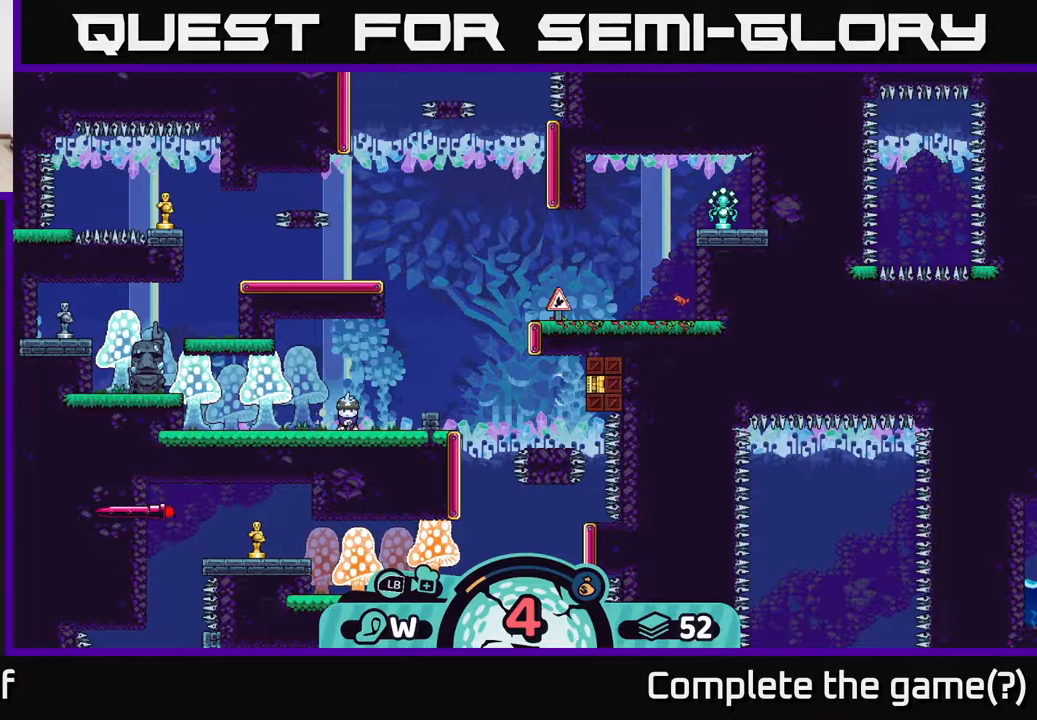
{"buttons": [], "left_stick": "center", "right_stick": "up-left", "events": [[350, "right_stick", "up-left"]]}
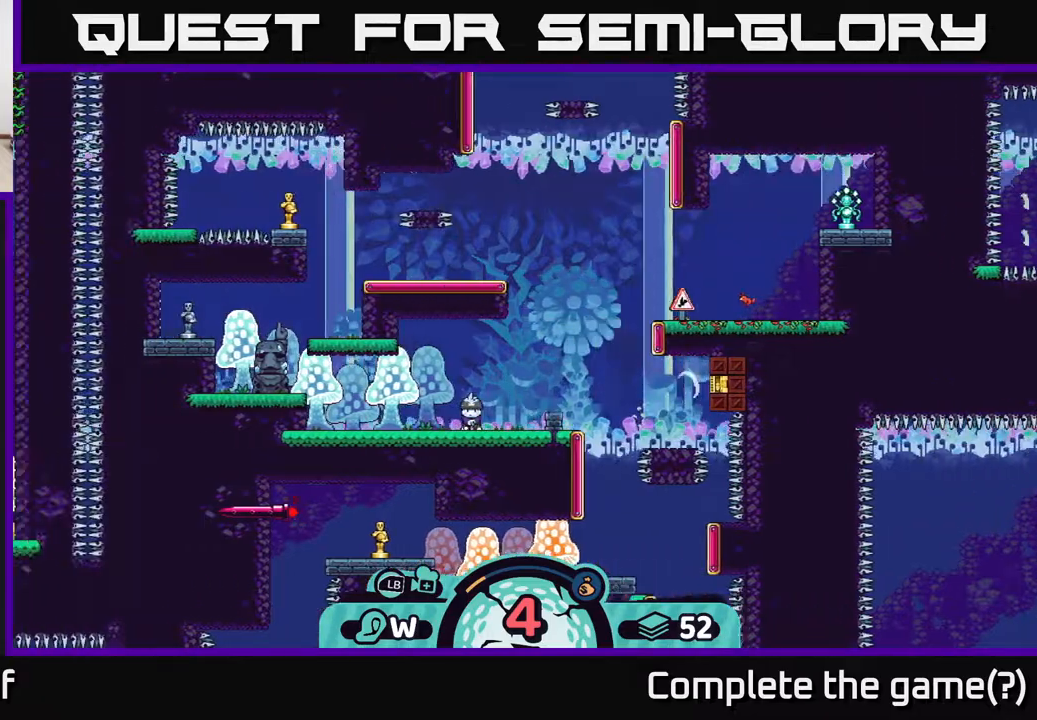
{"buttons": [], "left_stick": "center", "right_stick": "up-right", "events": [[450, "right_stick", "up-right"]]}
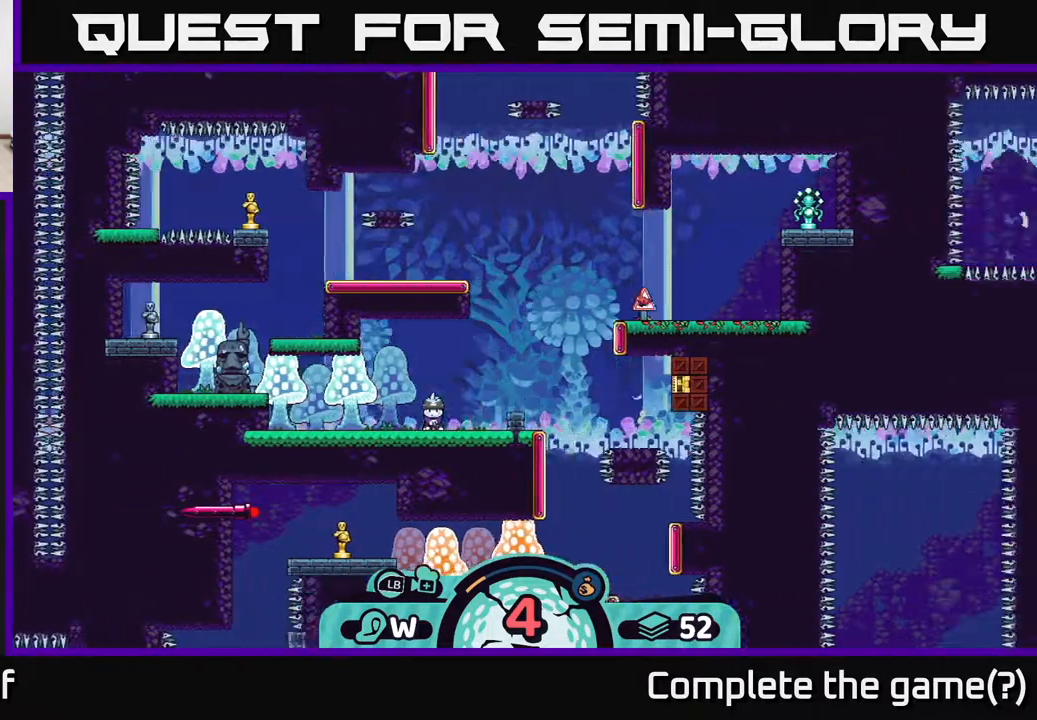
{"buttons": ["A"], "left_stick": "center", "right_stick": "center", "events": [[67, "right_stick", "center"], [183, "B", "down"], [300, "B", "up"], [483, "A", "down"]]}
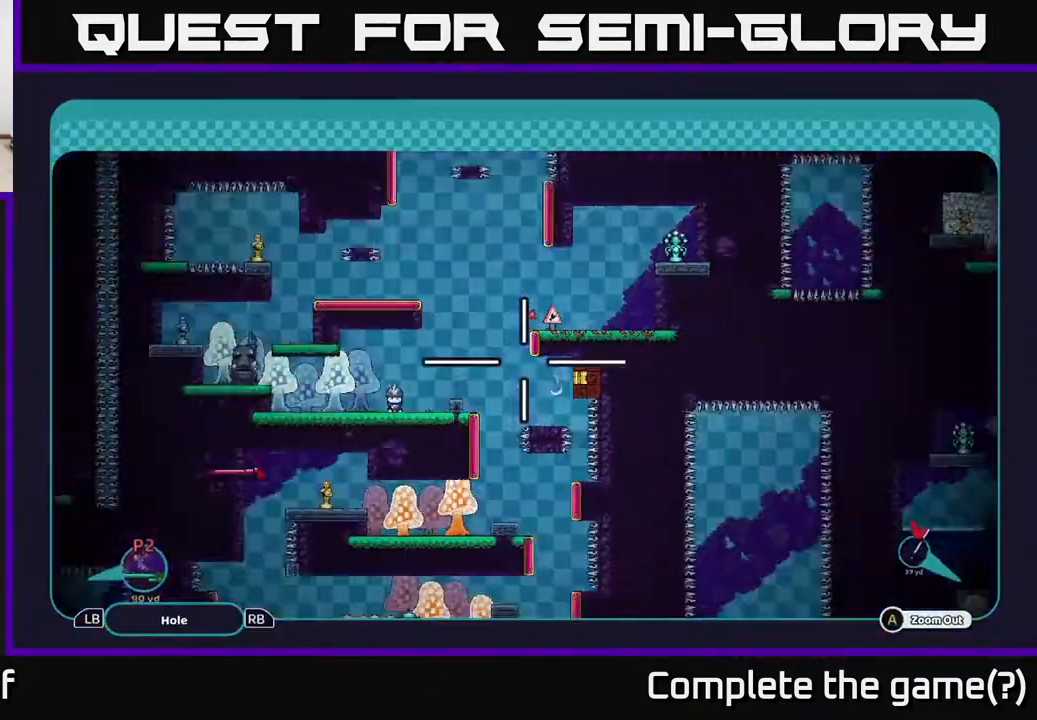
{"buttons": ["A"], "left_stick": "up", "right_stick": "center", "events": [[300, "left_stick", "up"]]}
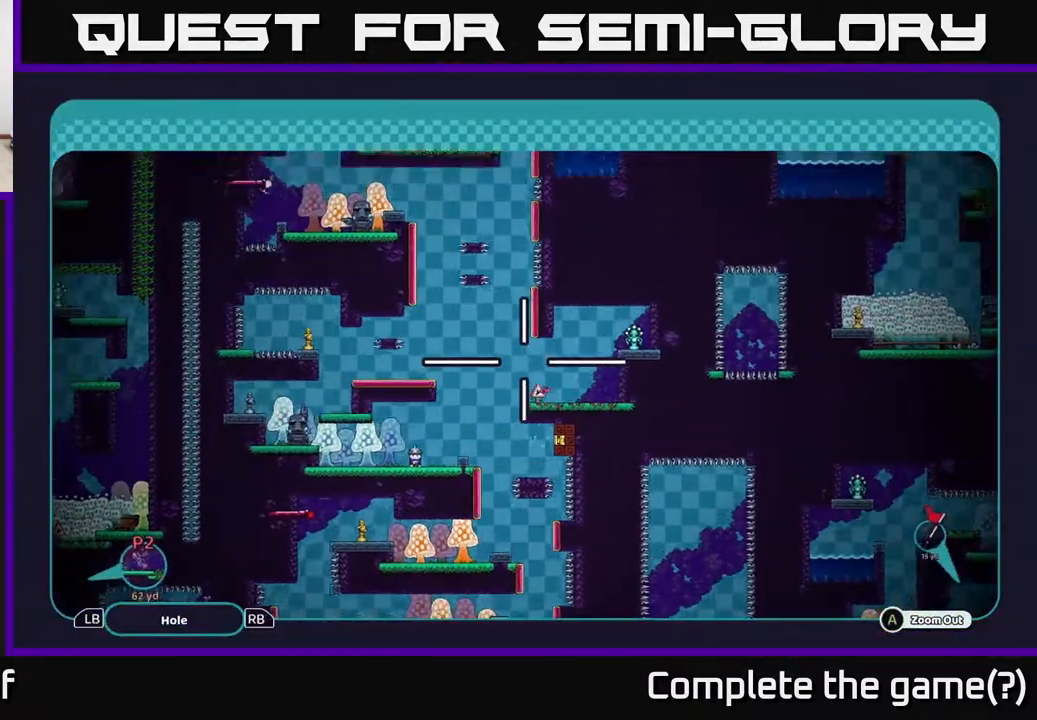
{"buttons": ["A"], "left_stick": "center", "right_stick": "center", "events": [[317, "left_stick", "center"]]}
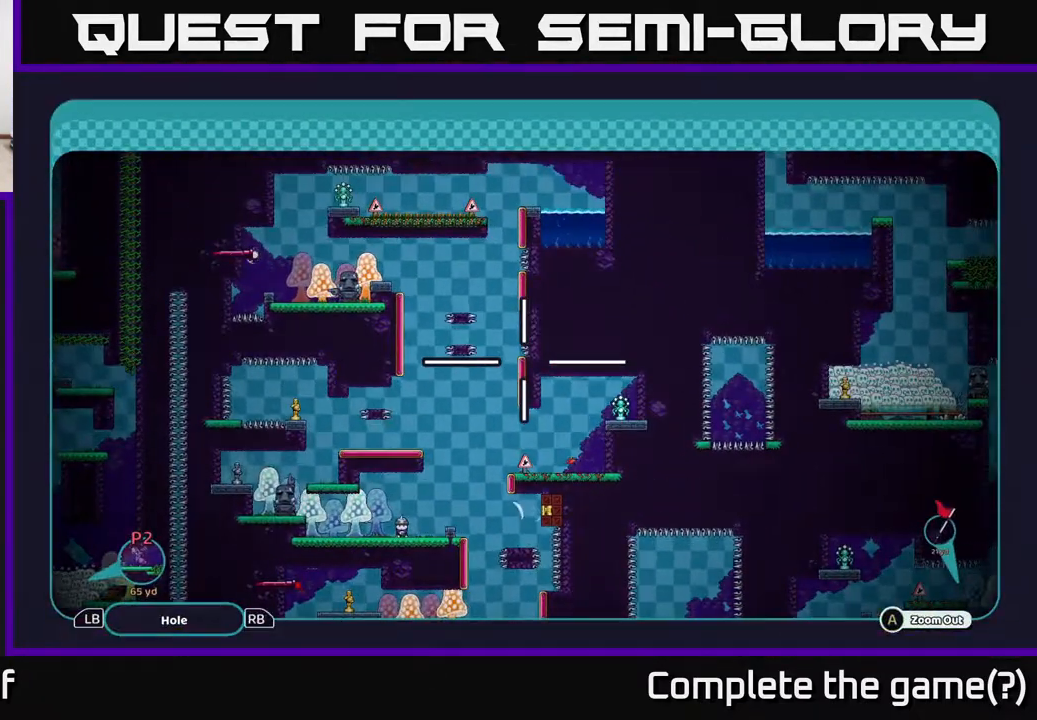
{"buttons": ["A"], "left_stick": "center", "right_stick": "center", "events": [[217, "left_stick", "up"], [500, "left_stick", "center"]]}
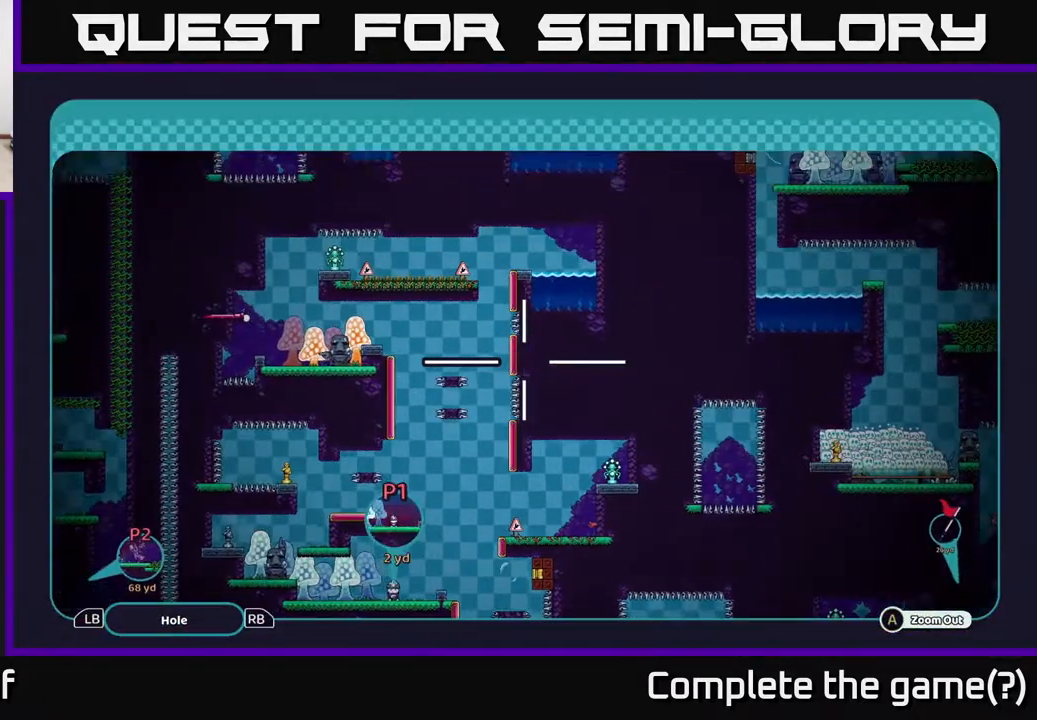
{"buttons": ["A"], "left_stick": "center", "right_stick": "center", "events": []}
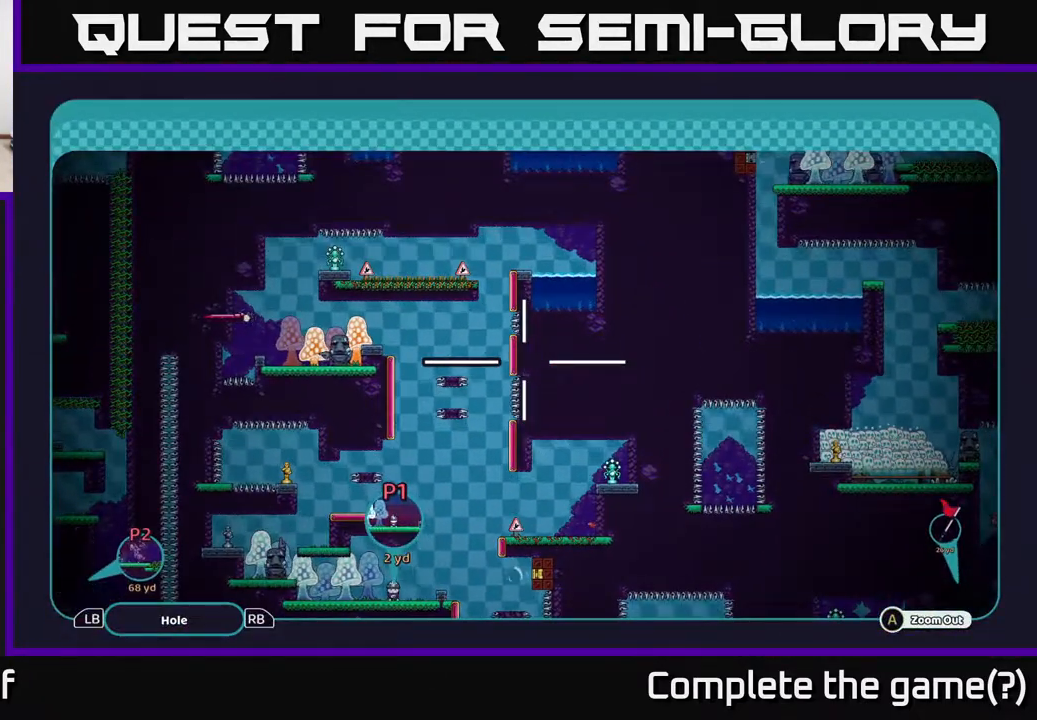
{"buttons": ["A"], "left_stick": "right", "right_stick": "center", "events": [[200, "left_stick", "down"], [383, "left_stick", "right"]]}